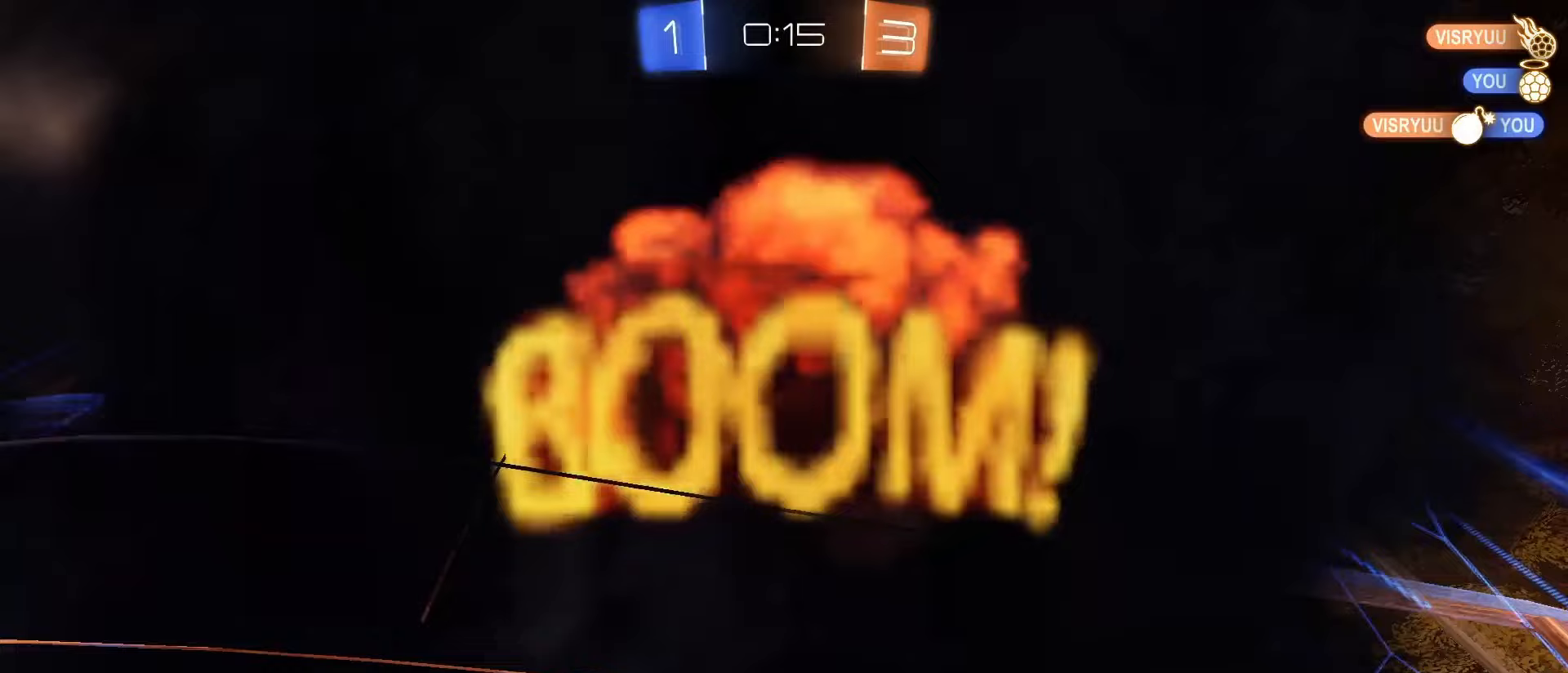
Gameplay with a controller (PlayStation layout); each line is a JSON object with the inputs held at the frame after it. "events" lists button and stick changes between this image and that frame as [ms after this image, input, new state], when the widget could be followed in between. Not read: L3 R3 SELECT.
{"buttons": [], "left_stick": "center", "right_stick": "center", "events": [[217, "R2", "up"]]}
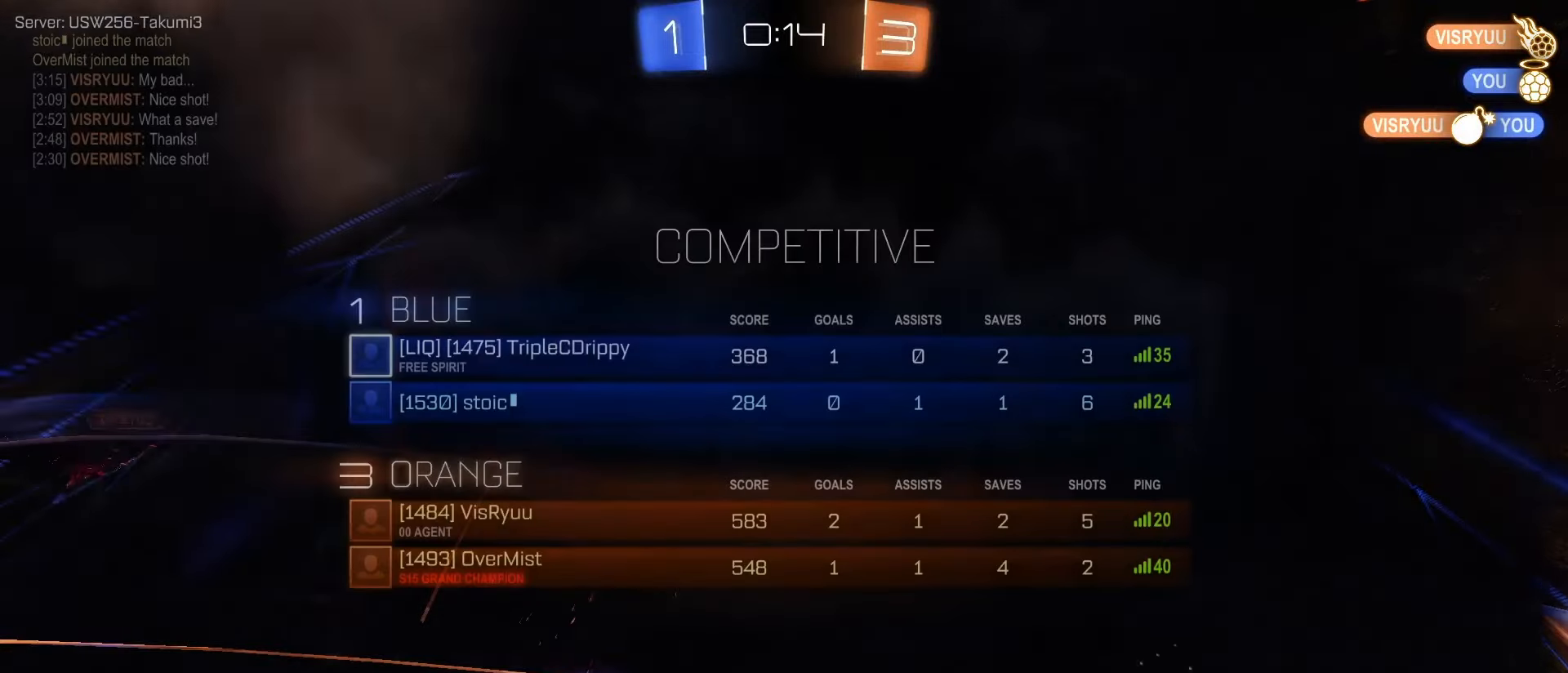
{"buttons": [], "left_stick": "center", "right_stick": "center", "events": []}
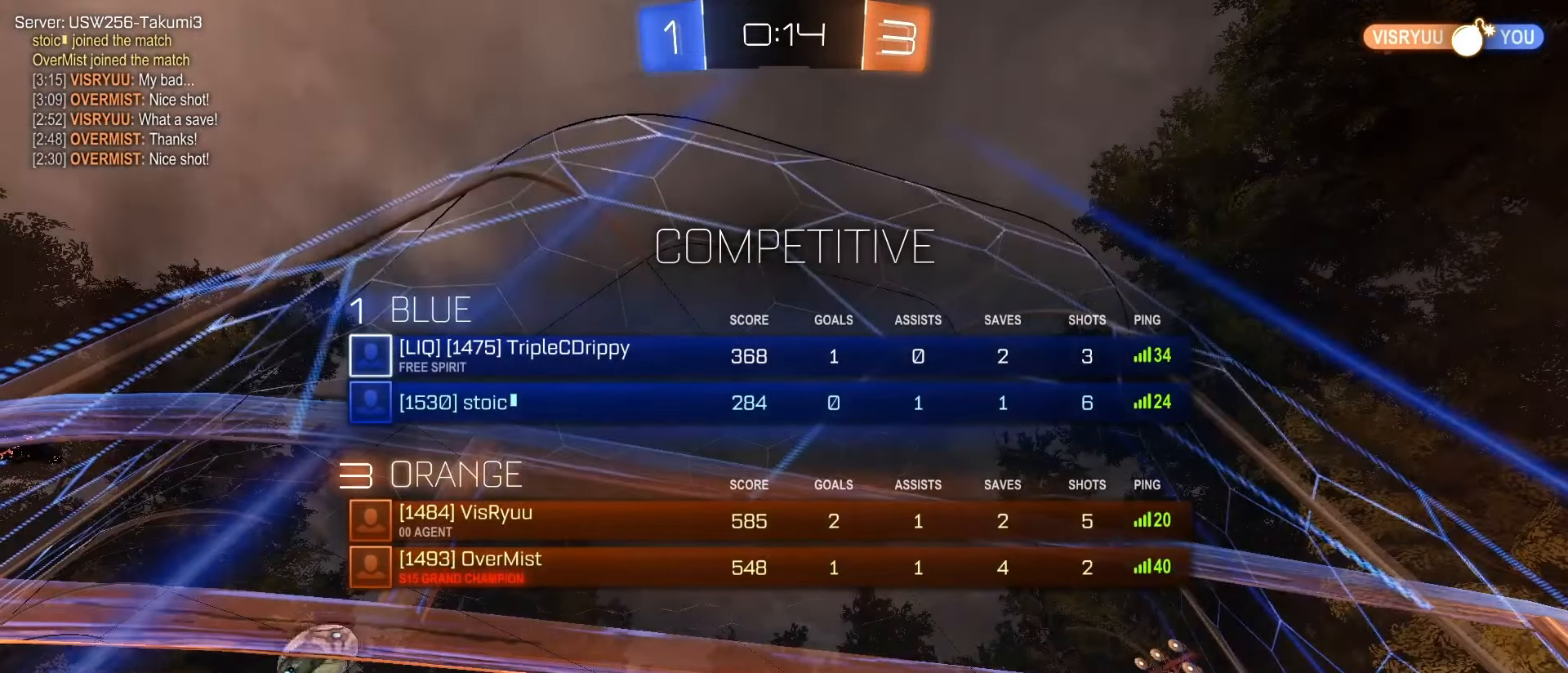
{"buttons": [], "left_stick": "center", "right_stick": "center", "events": []}
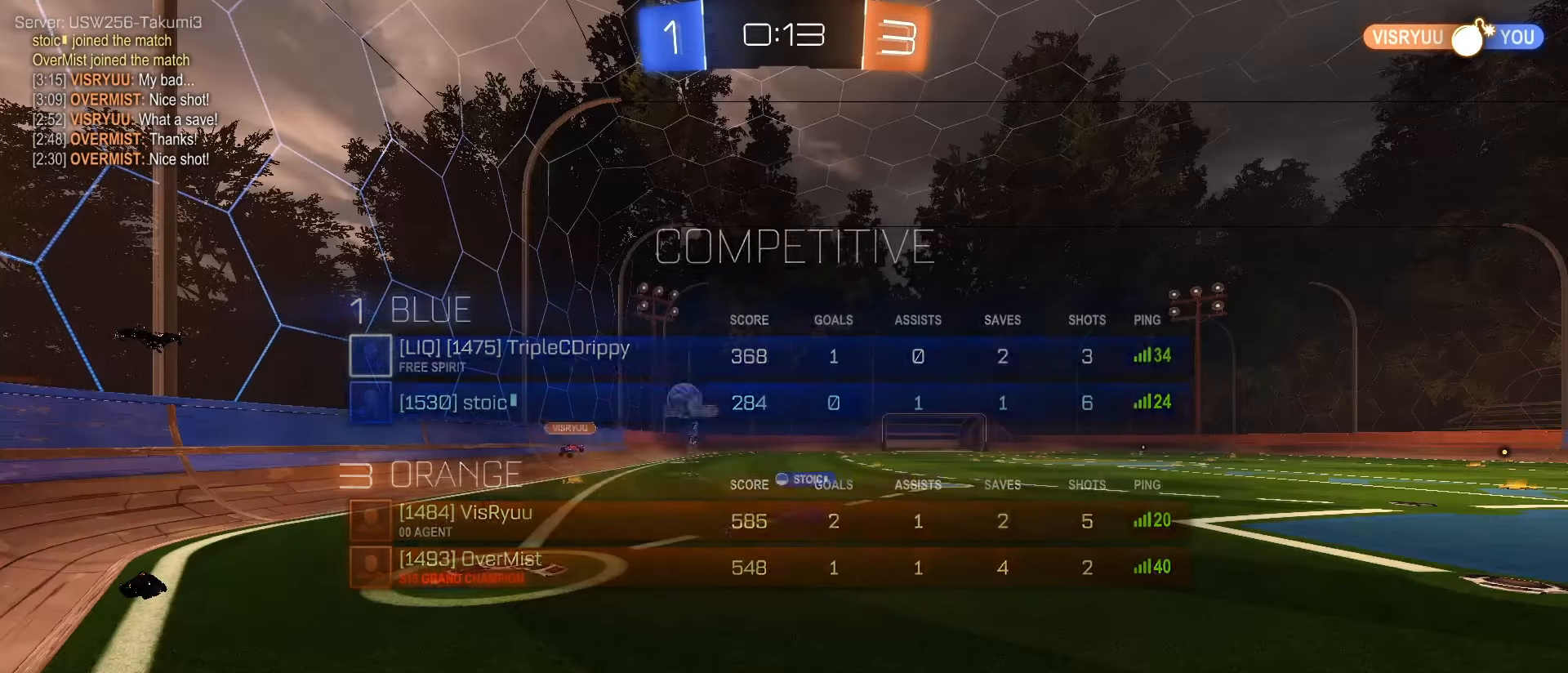
{"buttons": [], "left_stick": "center", "right_stick": "center", "events": []}
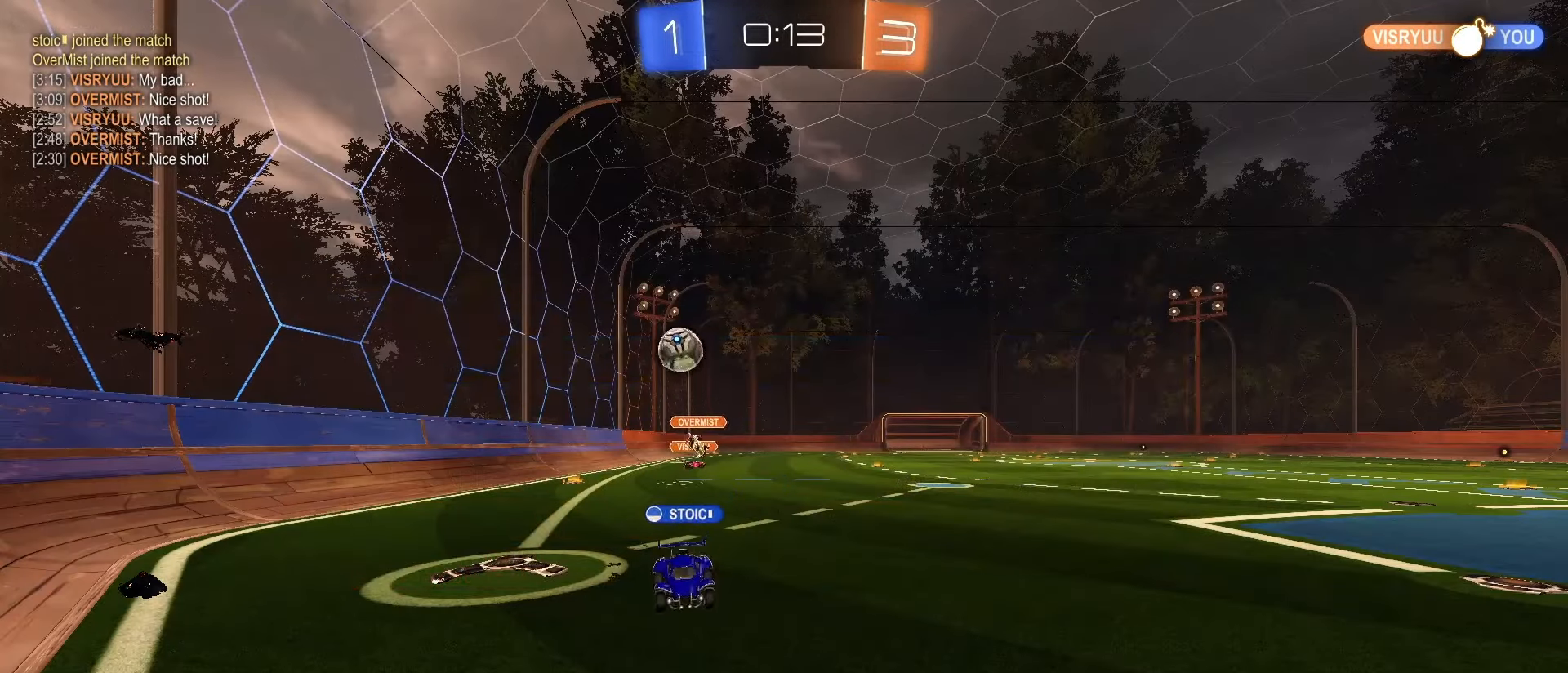
{"buttons": ["R2"], "left_stick": "right", "right_stick": "center", "events": [[317, "R2", "down"], [333, "left_stick", "right"]]}
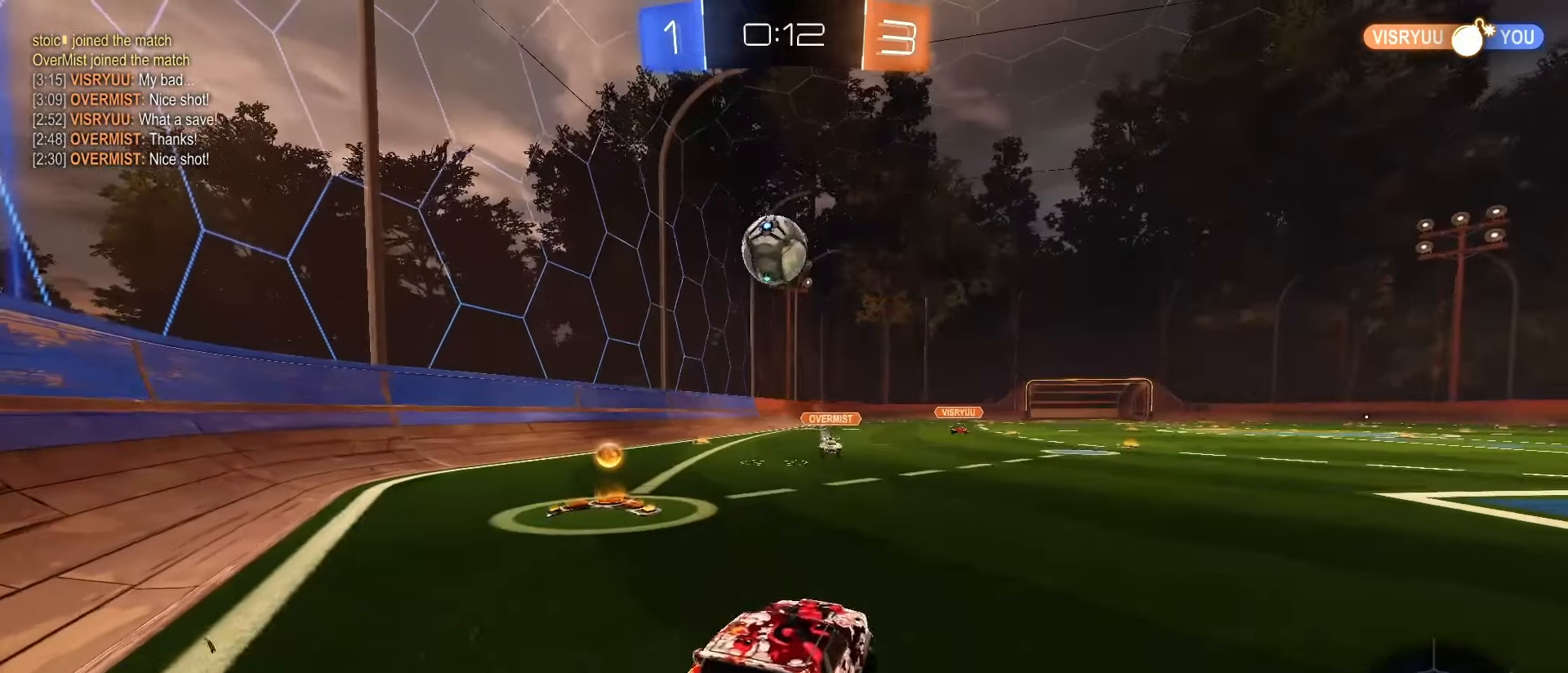
{"buttons": ["R2"], "left_stick": "left", "right_stick": "center", "events": [[267, "TRIANGLE", "down"], [300, "left_stick", "left"], [350, "TRIANGLE", "up"], [367, "L1", "down"], [367, "R1", "down"], [467, "L1", "up"], [483, "R1", "up"]]}
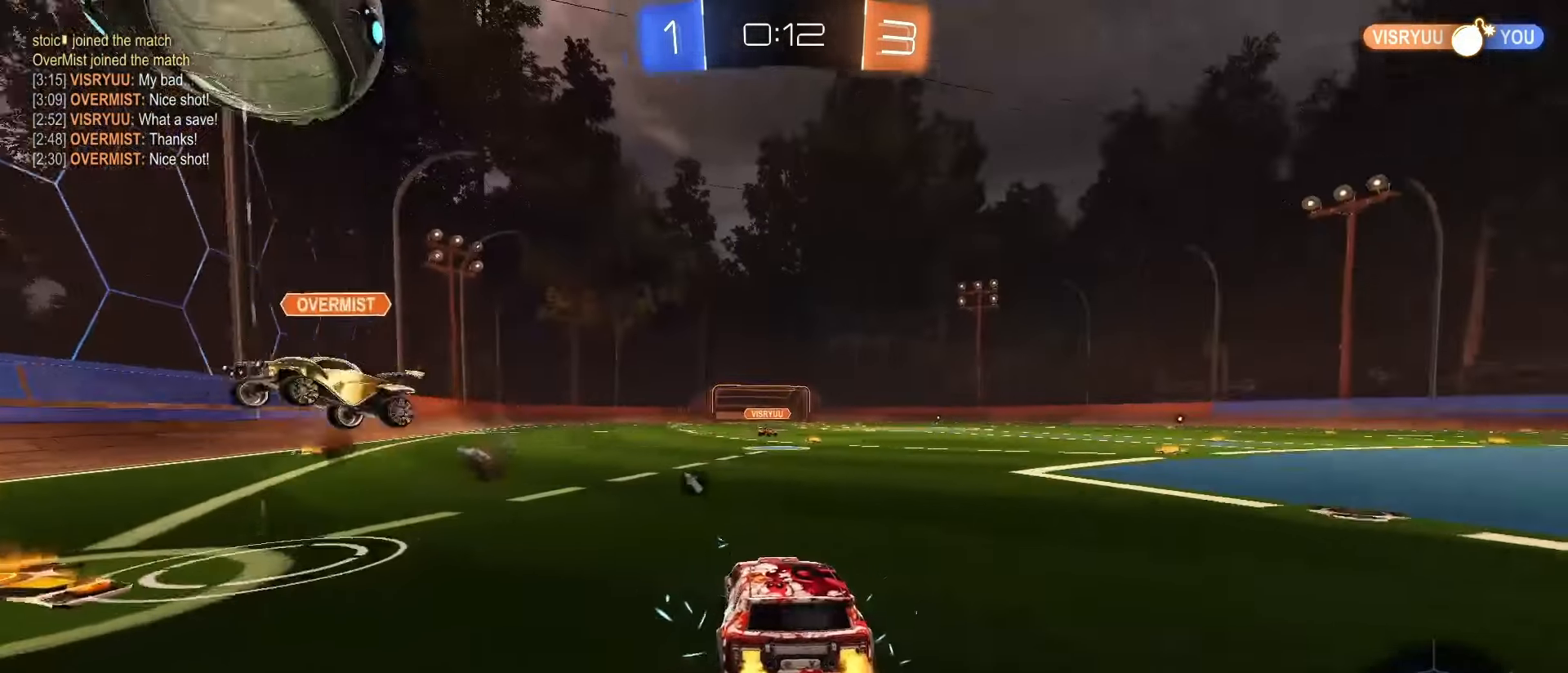
{"buttons": ["TRIANGLE", "R2"], "left_stick": "left", "right_stick": "center", "events": [[183, "L1", "down"], [283, "L1", "up"], [433, "TRIANGLE", "down"]]}
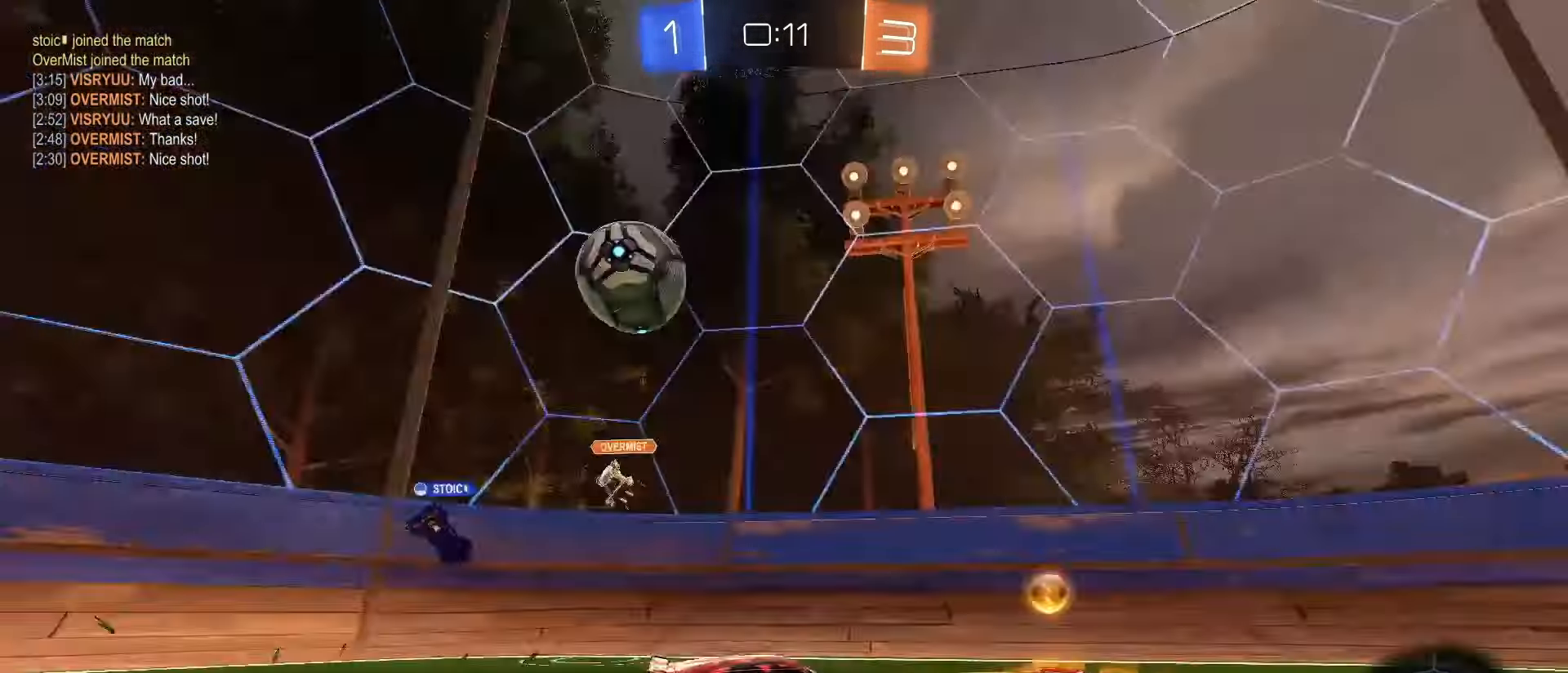
{"buttons": ["SQUARE", "L1", "R2"], "left_stick": "left", "right_stick": "center", "events": [[17, "TRIANGLE", "up"], [83, "SQUARE", "down"], [417, "L1", "down"]]}
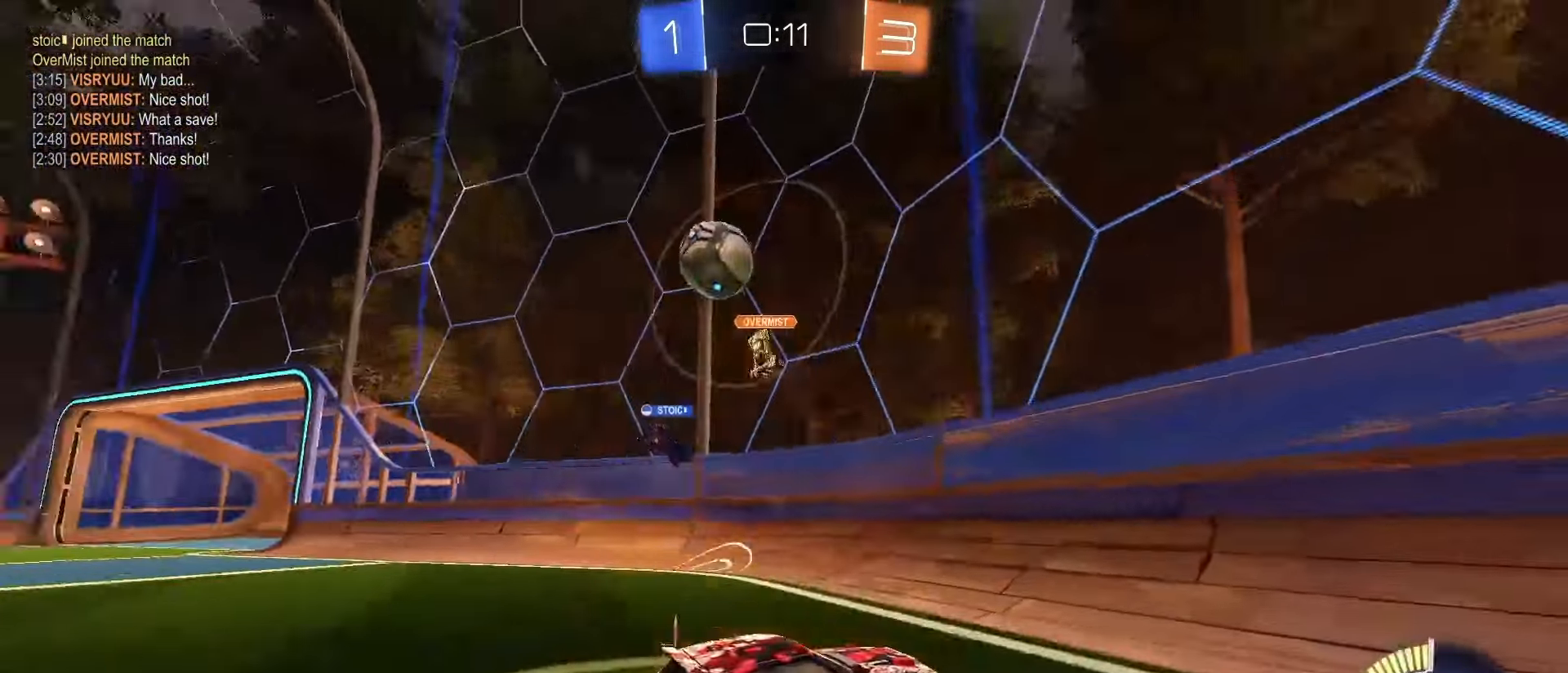
{"buttons": ["R2"], "left_stick": "left", "right_stick": "center"}
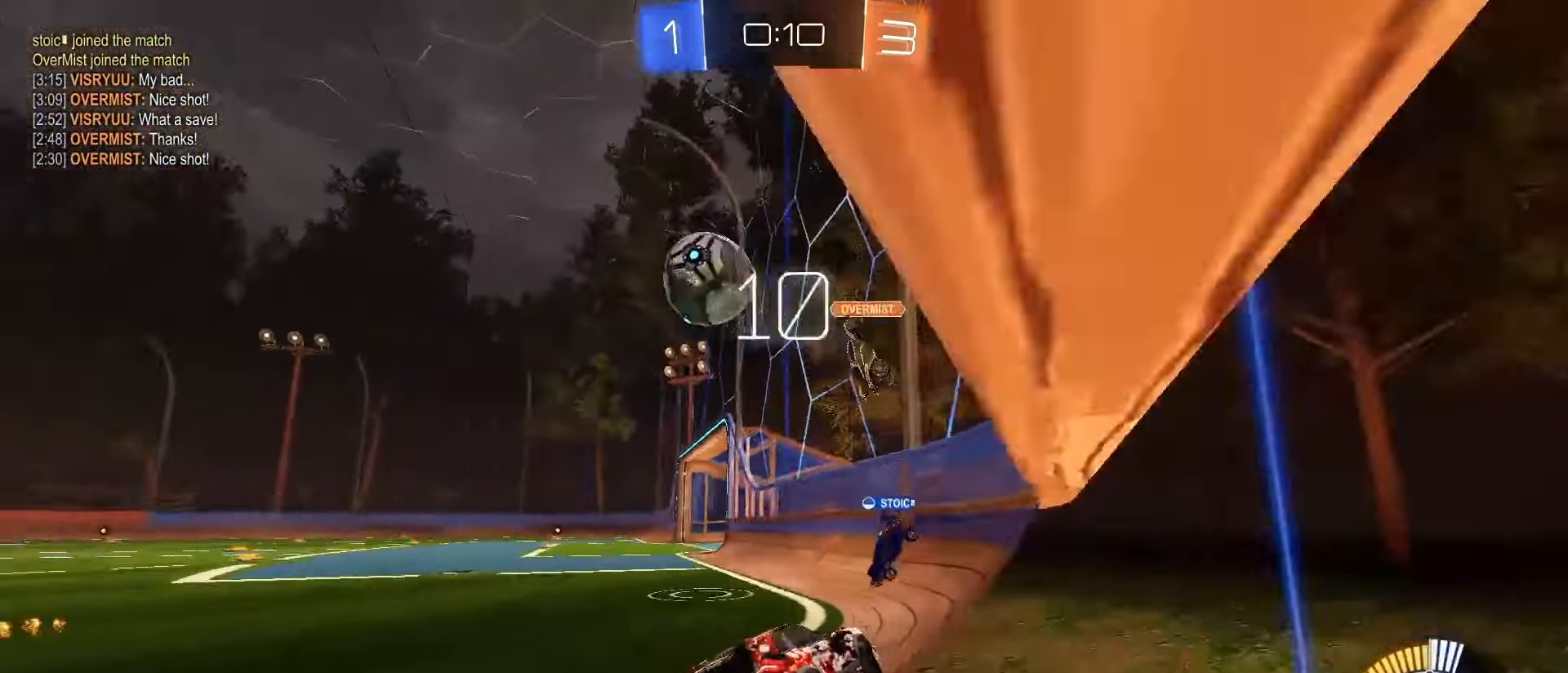
{"buttons": ["R2"], "left_stick": "left", "right_stick": "center", "events": [[33, "left_stick", "center"], [333, "left_stick", "left"]]}
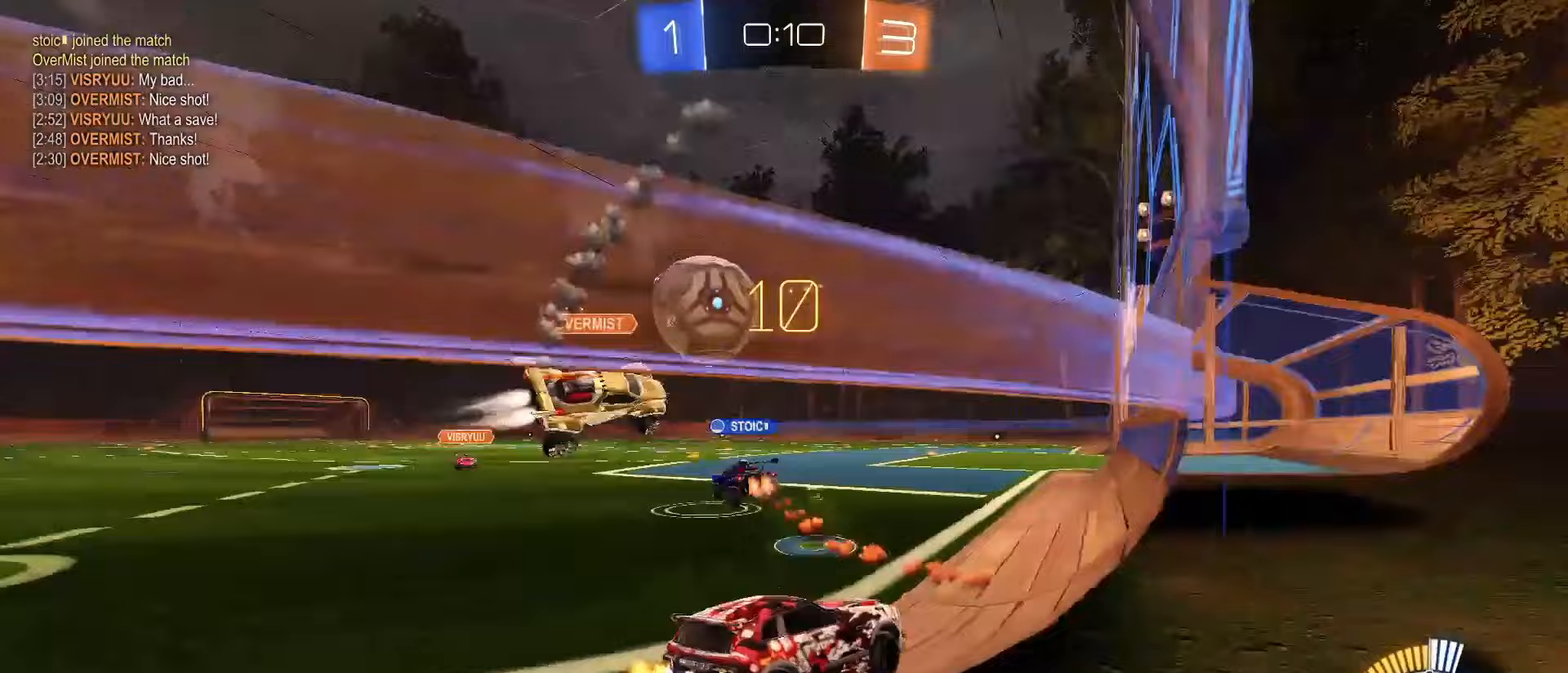
{"buttons": ["SQUARE", "R2"], "left_stick": "center", "right_stick": "center"}
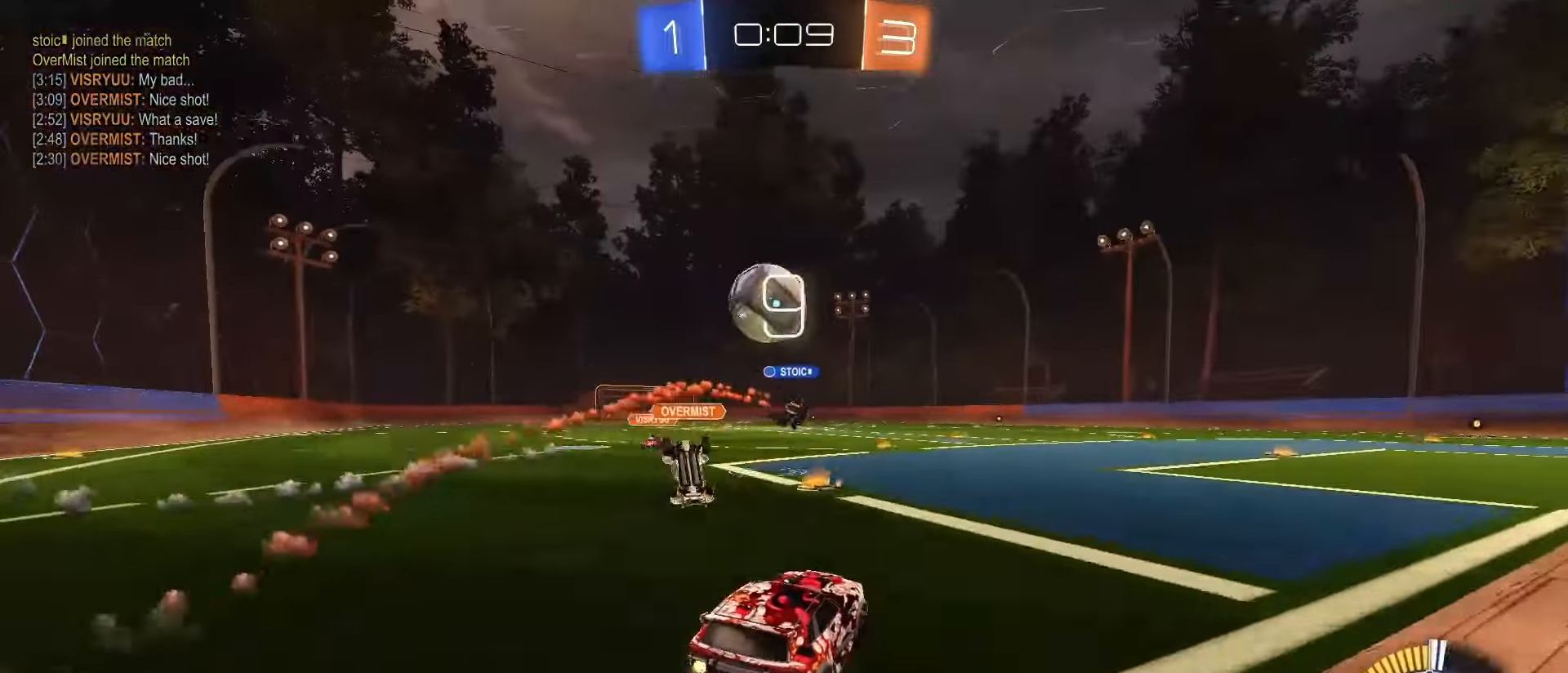
{"buttons": ["SQUARE", "R2"], "left_stick": "center", "right_stick": "center", "events": [[217, "left_stick", "left"], [367, "SQUARE", "up"], [367, "left_stick", "center"], [450, "SQUARE", "down"]]}
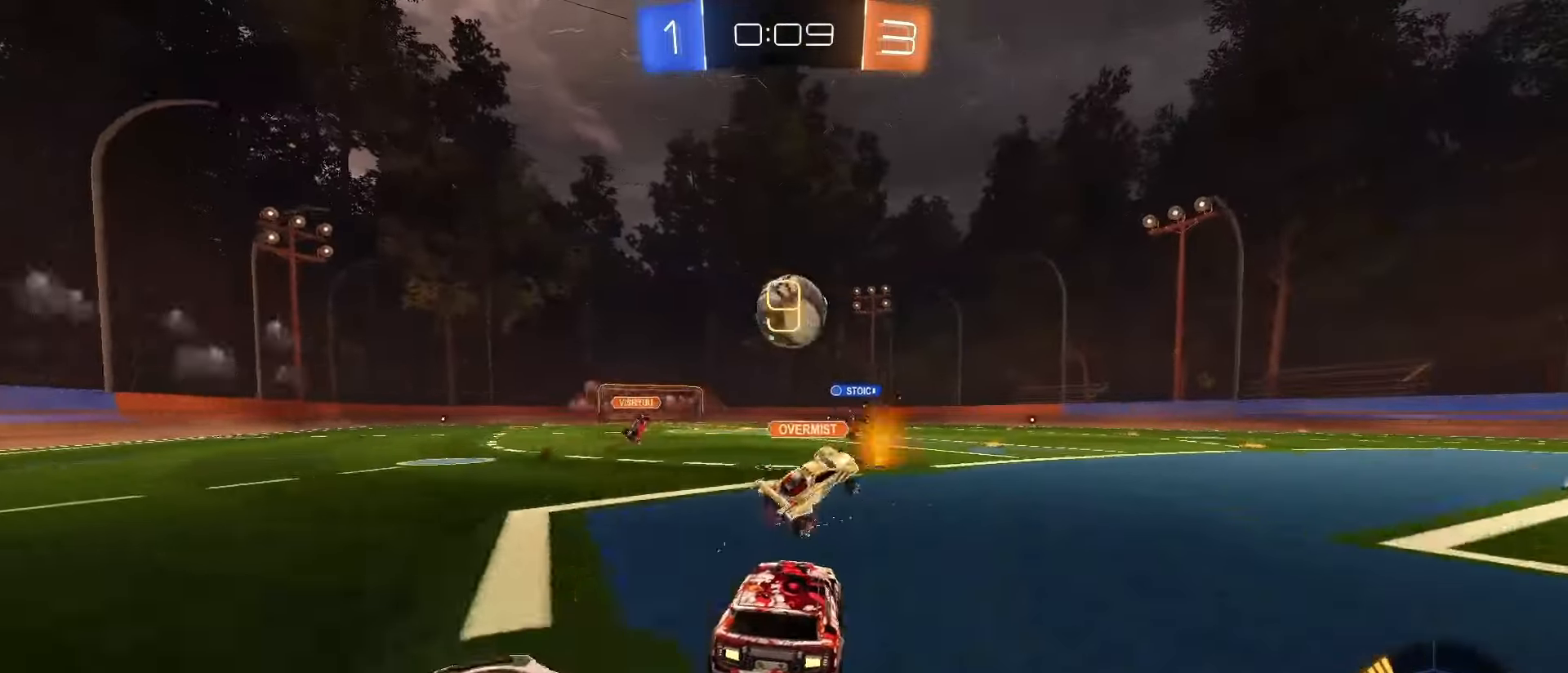
{"buttons": ["SQUARE", "R2"], "left_stick": "right", "right_stick": "center", "events": [[33, "left_stick", "right"], [133, "left_stick", "center"], [467, "left_stick", "right"]]}
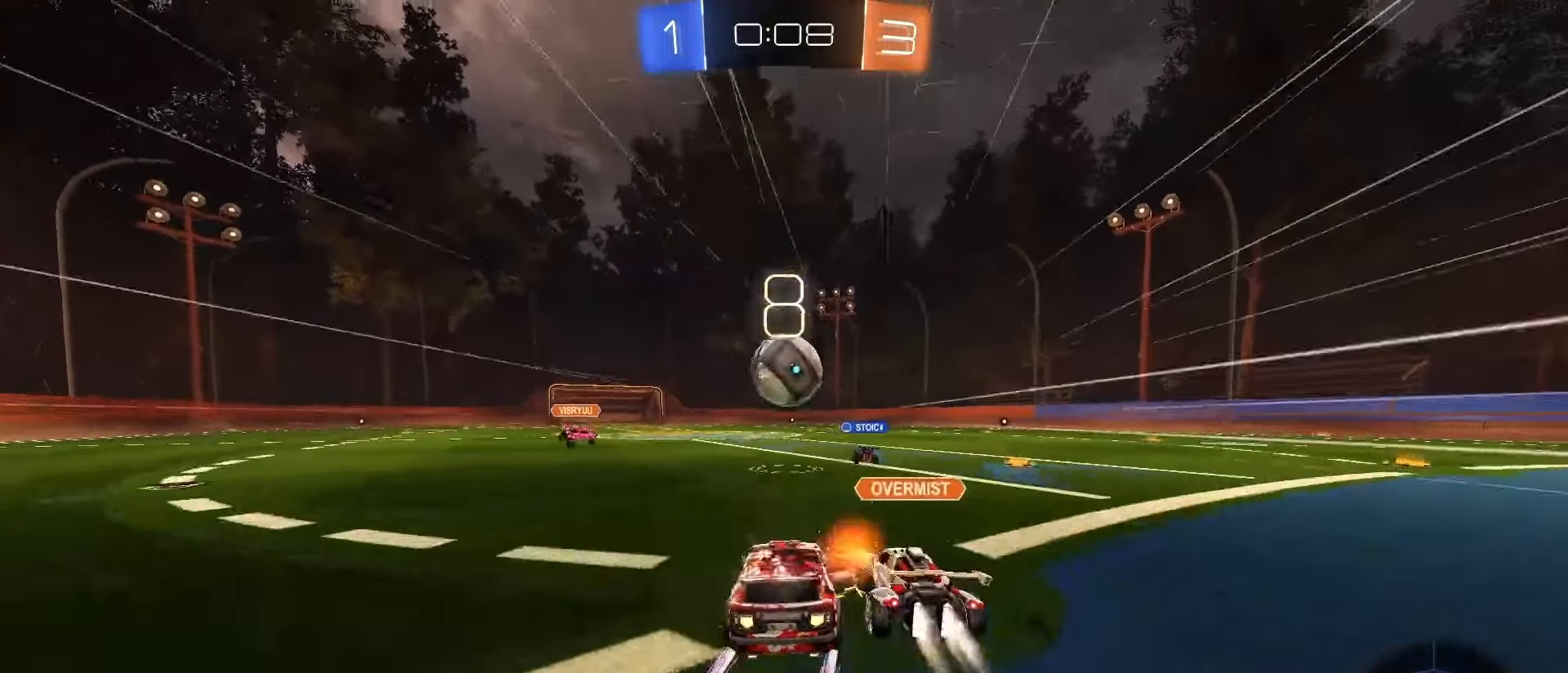
{"buttons": ["R2"], "left_stick": "left", "right_stick": "center", "events": [[117, "left_stick", "center"], [183, "SQUARE", "up"], [400, "left_stick", "left"]]}
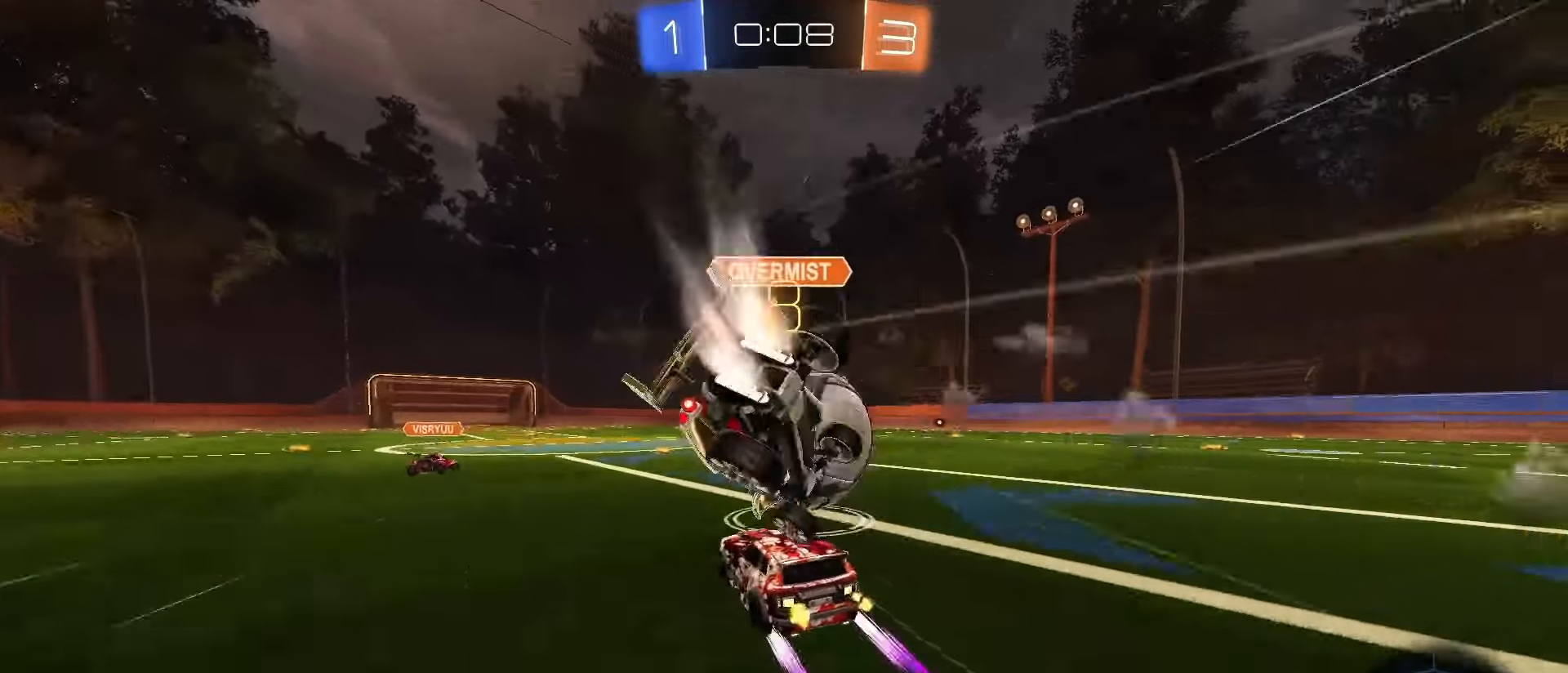
{"buttons": ["SQUARE", "R2"], "left_stick": "center", "right_stick": "center", "events": [[17, "R2", "up"], [17, "left_stick", "down-right"], [33, "L2", "down"], [200, "L2", "up"], [433, "R2", "down"], [467, "left_stick", "center"], [500, "SQUARE", "down"]]}
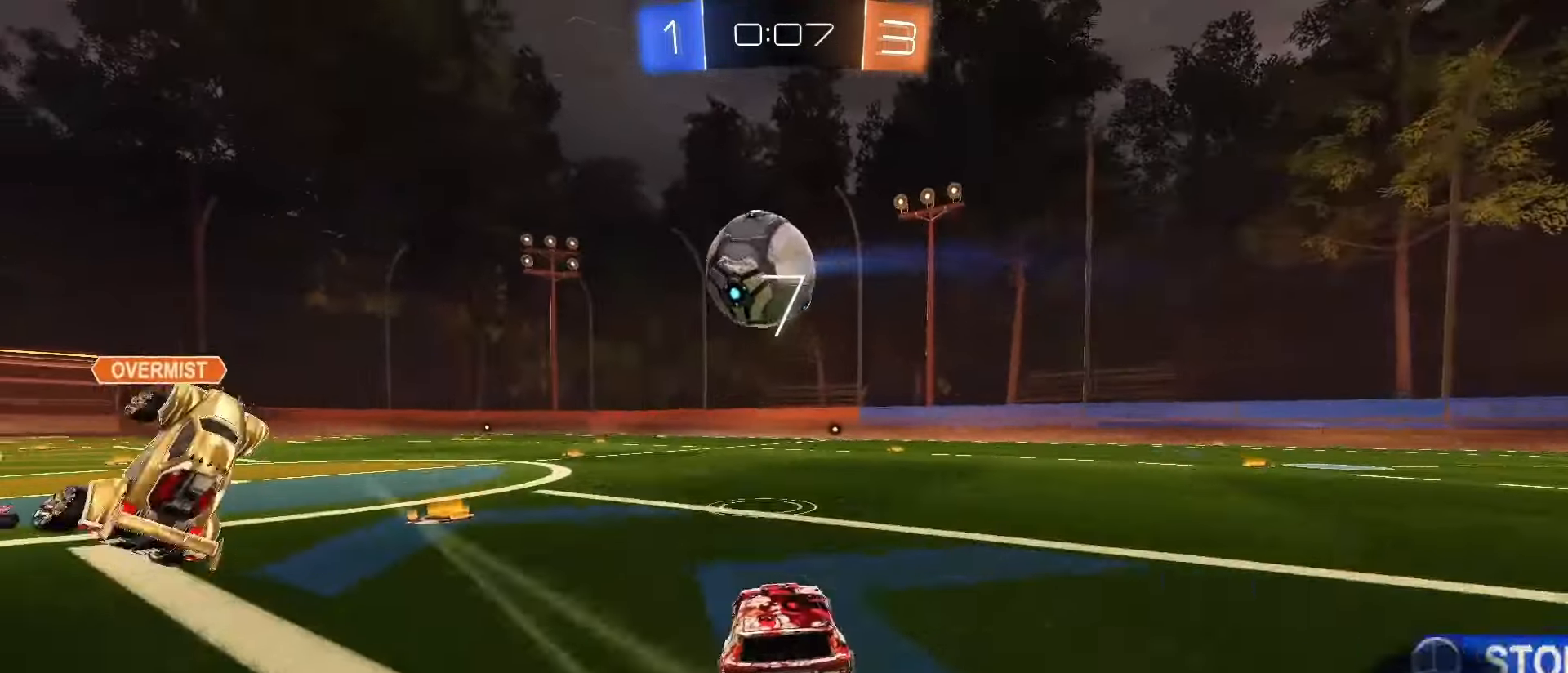
{"buttons": ["SQUARE", "L1", "R2"], "left_stick": "down", "right_stick": "center"}
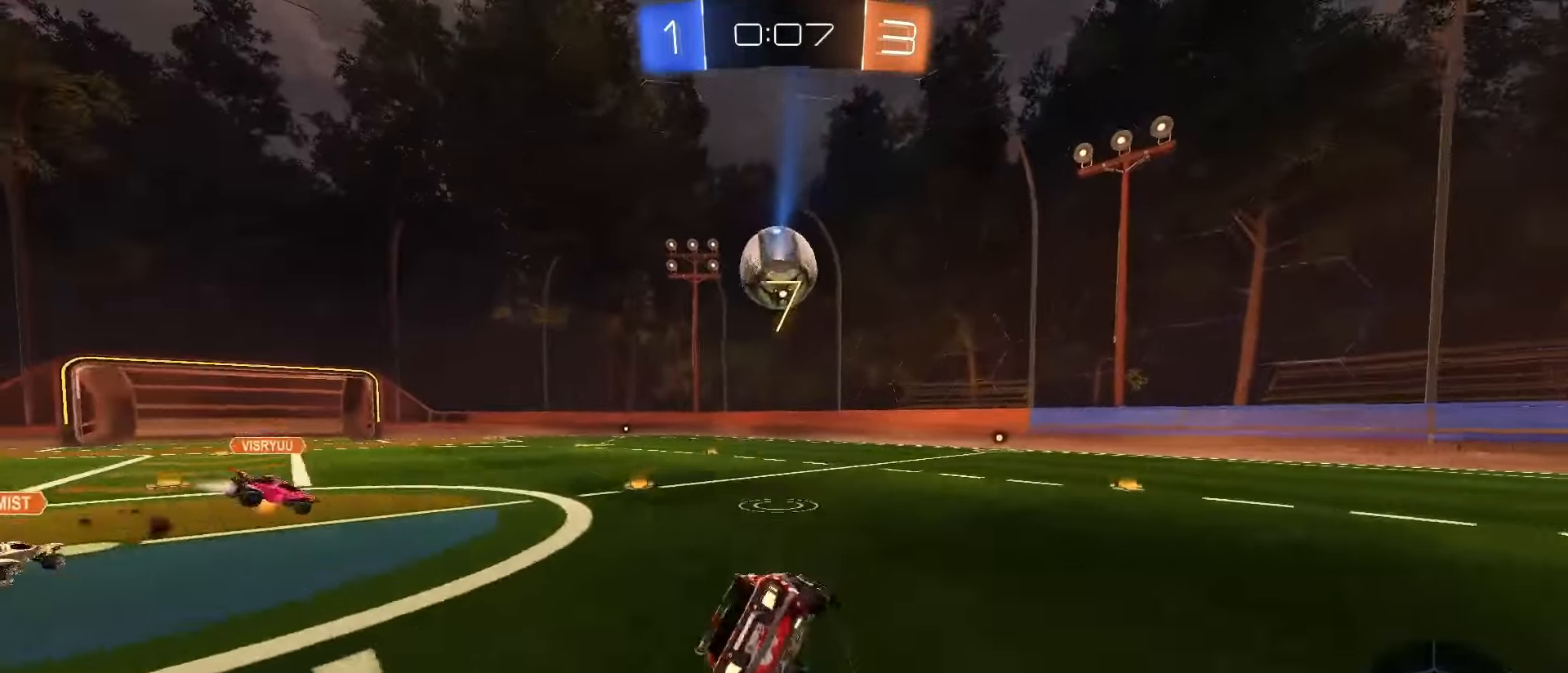
{"buttons": ["SQUARE", "L1", "R2"], "left_stick": "down-left", "right_stick": "center"}
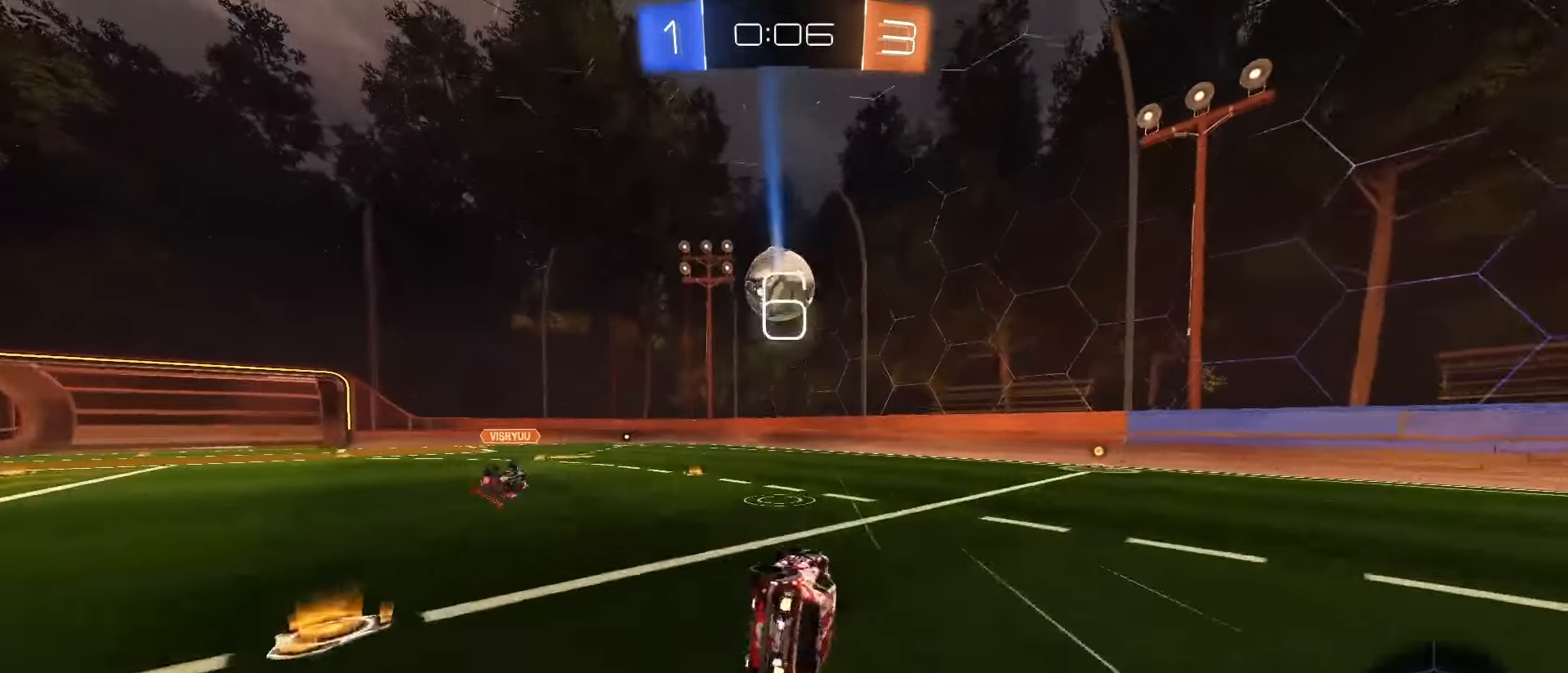
{"buttons": ["R2"], "left_stick": "center", "right_stick": "center", "events": [[50, "SQUARE", "up"], [100, "left_stick", "center"], [217, "L1", "up"]]}
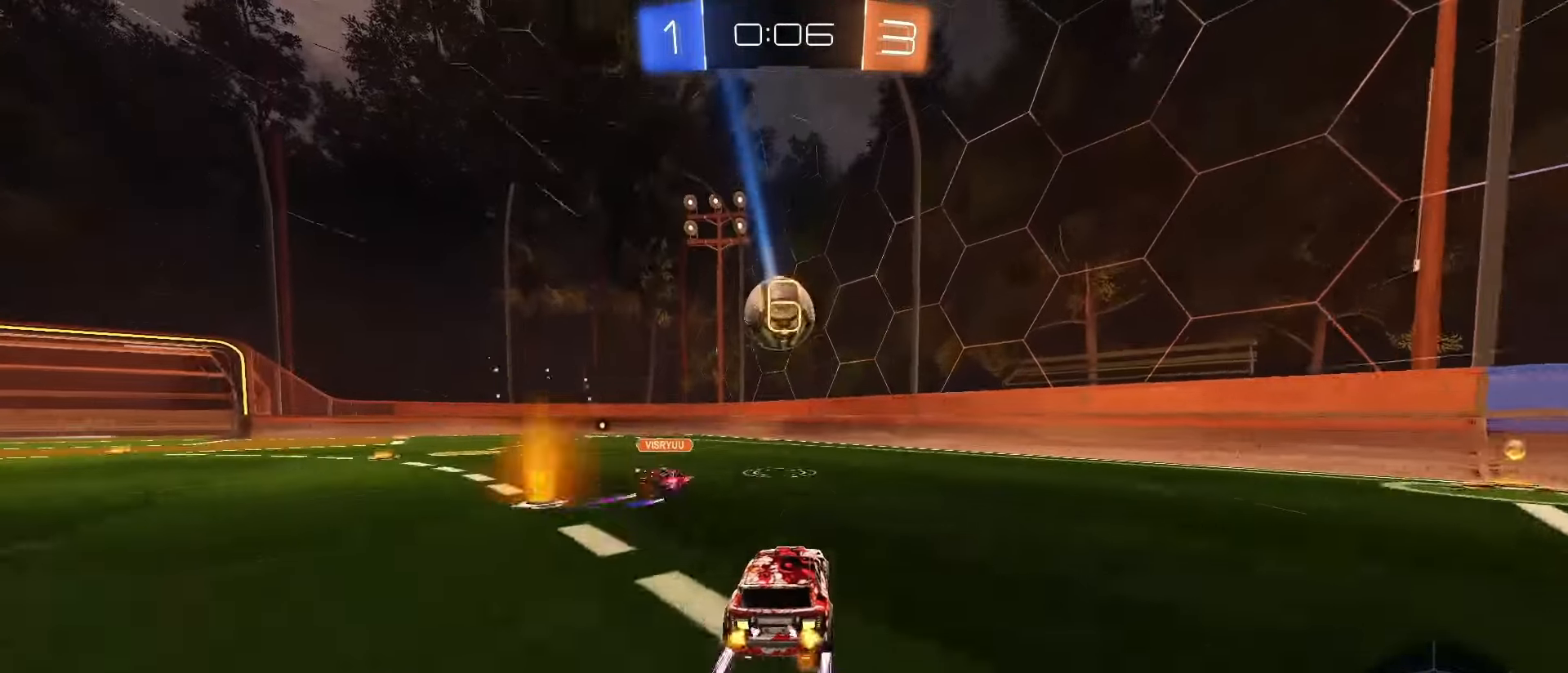
{"buttons": ["R2"], "left_stick": "left", "right_stick": "center", "events": [[500, "left_stick", "left"]]}
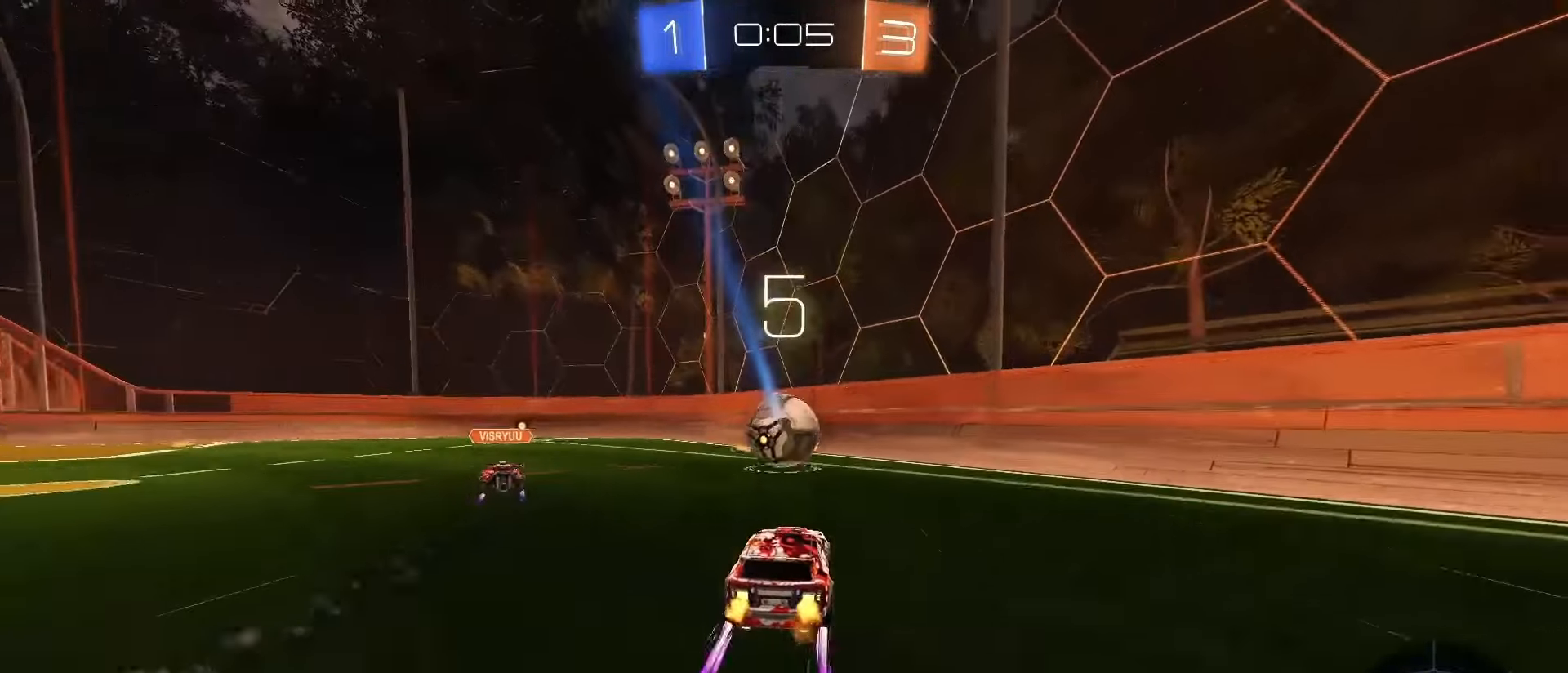
{"buttons": ["CROSS", "SQUARE", "R2"], "left_stick": "center", "right_stick": "center", "events": [[83, "left_stick", "center"], [250, "SQUARE", "down"], [267, "CROSS", "down"], [383, "SQUARE", "up"], [400, "CROSS", "up"], [433, "CROSS", "down"], [433, "SQUARE", "down"]]}
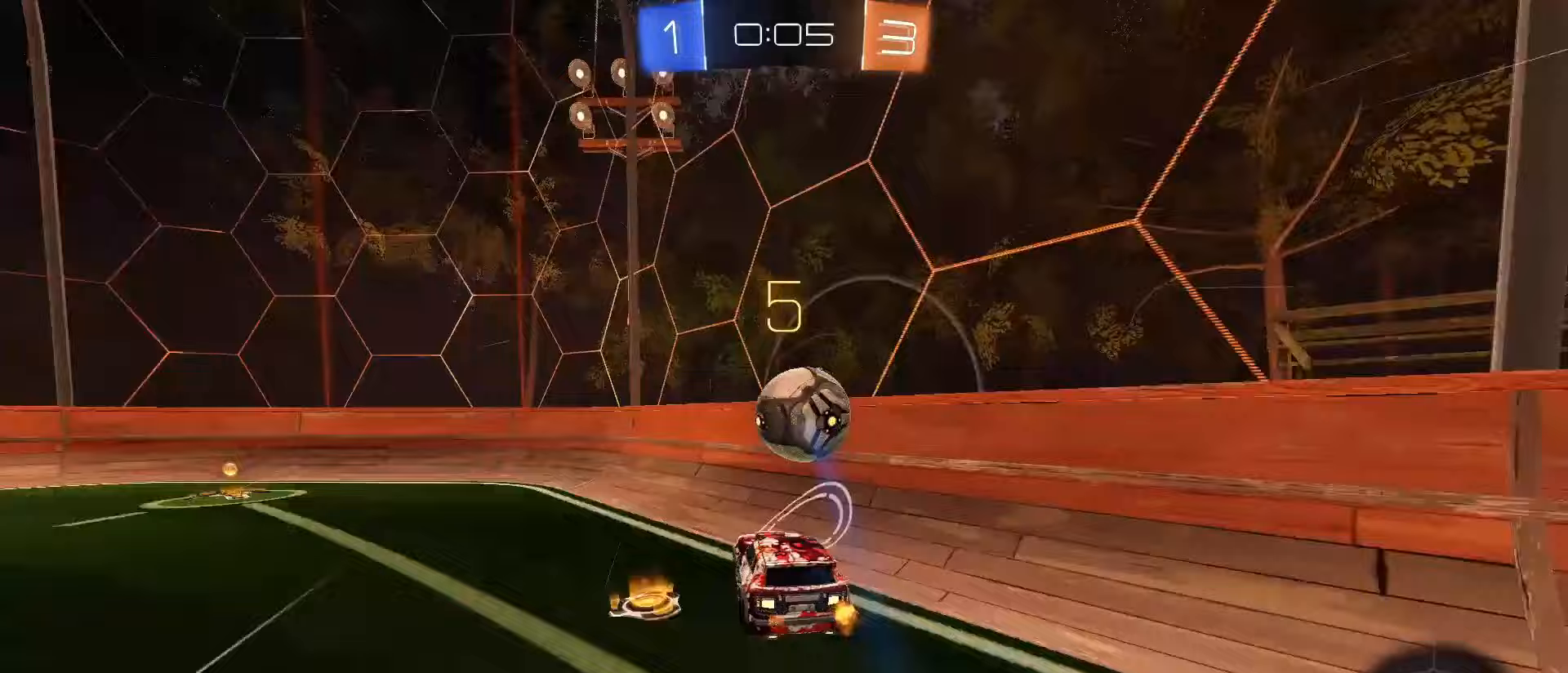
{"buttons": ["R2"], "left_stick": "center", "right_stick": "center"}
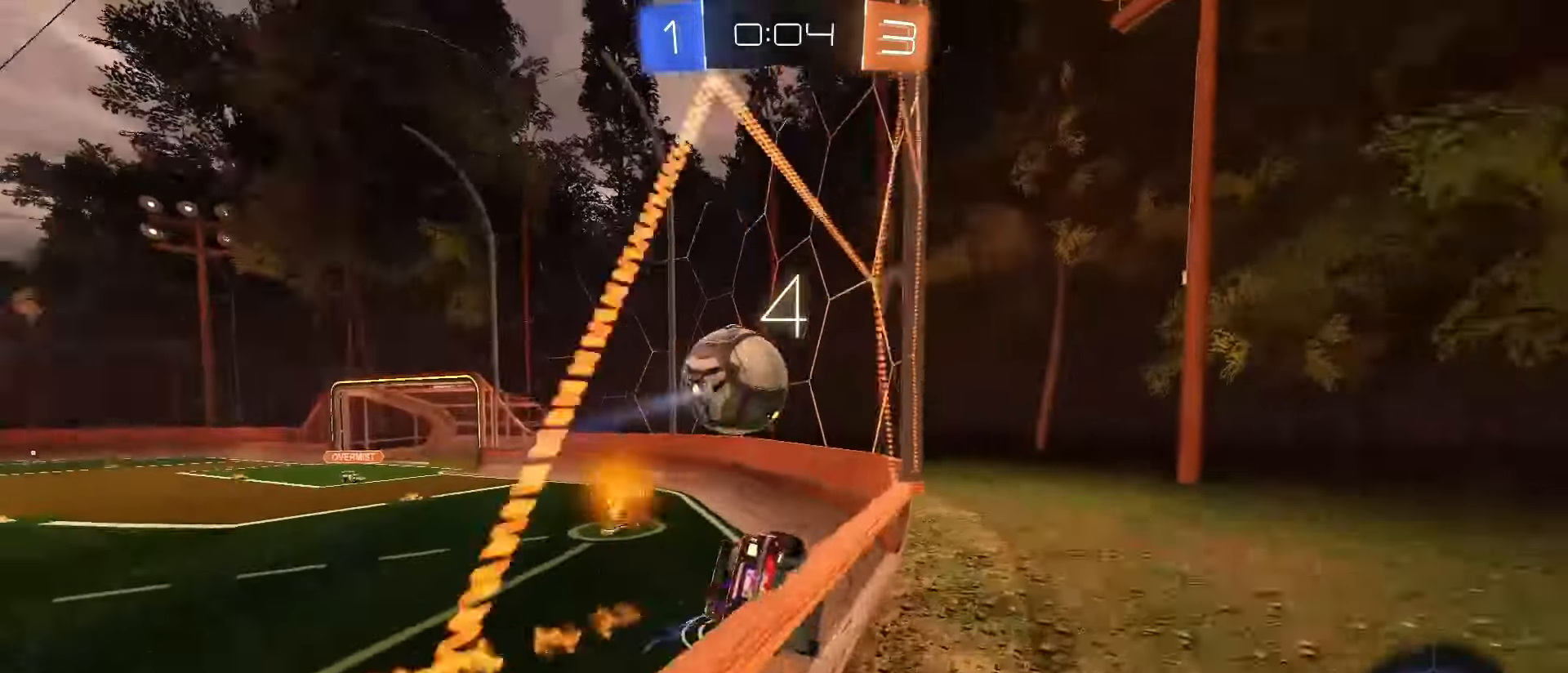
{"buttons": ["SQUARE", "R2"], "left_stick": "center", "right_stick": "center", "events": [[17, "left_stick", "left"], [50, "SQUARE", "down"], [267, "left_stick", "center"]]}
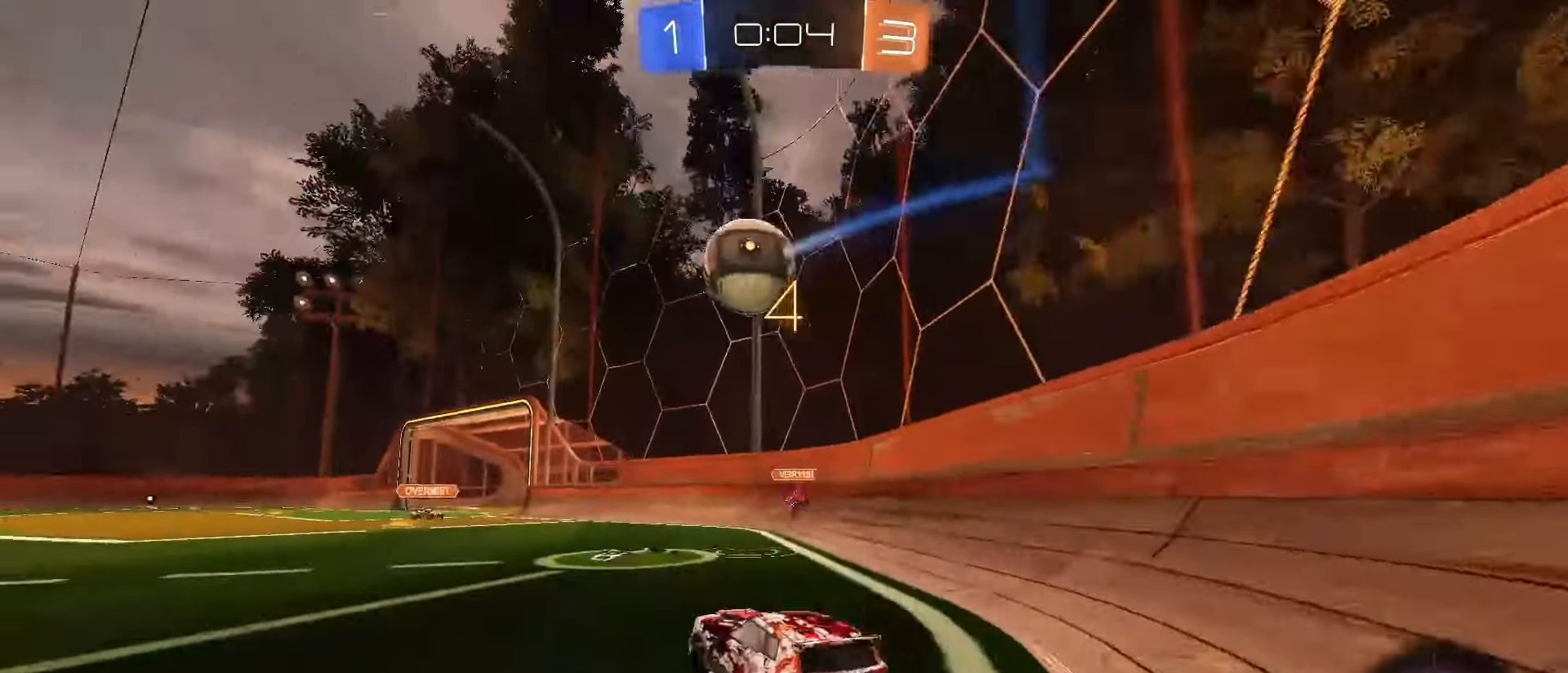
{"buttons": ["SQUARE", "L1", "R2"], "left_stick": "down", "right_stick": "center", "events": [[183, "CROSS", "down"], [200, "left_stick", "up"], [250, "SQUARE", "up"], [267, "CROSS", "up"], [283, "CROSS", "down"], [283, "SQUARE", "down"], [333, "left_stick", "down"], [350, "L1", "down"], [483, "CROSS", "up"]]}
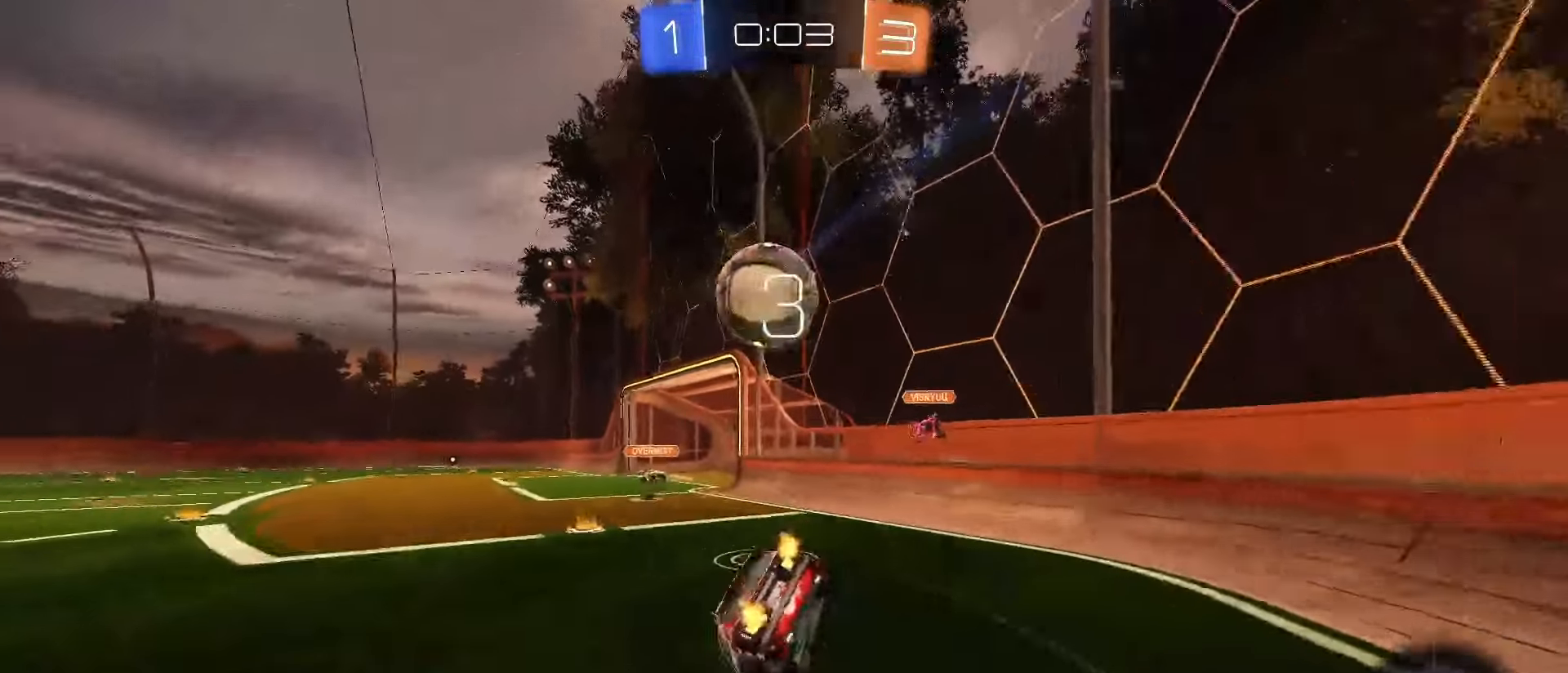
{"buttons": ["L1"], "left_stick": "down-left", "right_stick": "center", "events": [[33, "SQUARE", "up"], [50, "R2", "up"], [283, "left_stick", "down-left"]]}
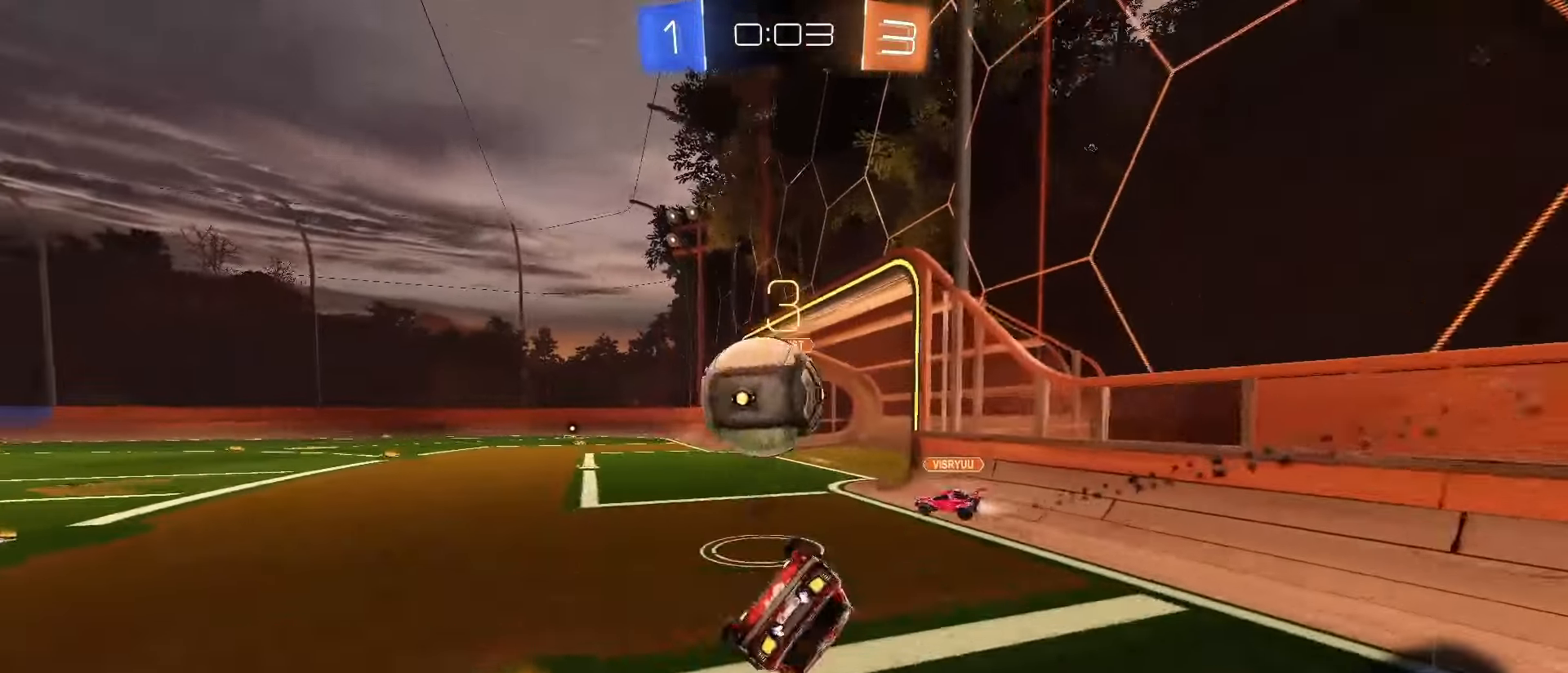
{"buttons": ["R2"], "left_stick": "left", "right_stick": "center"}
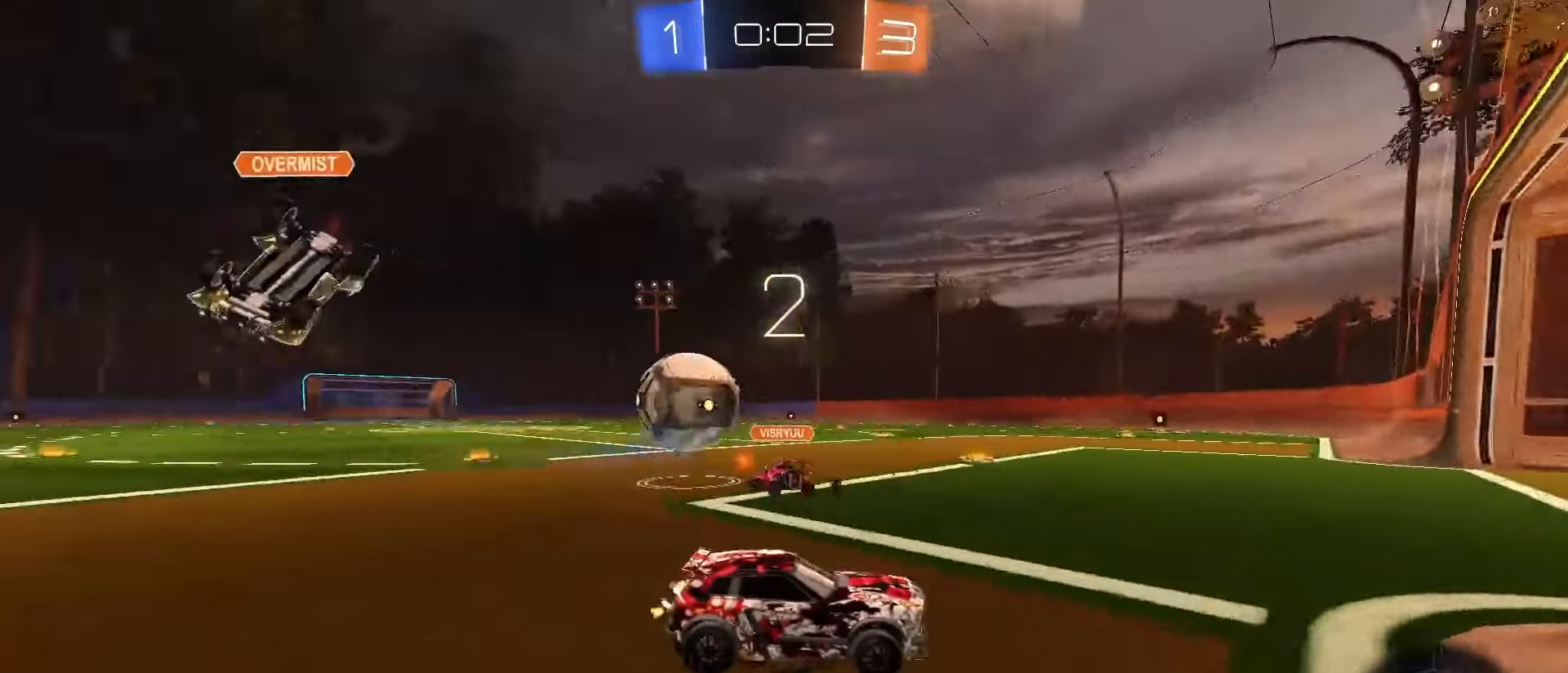
{"buttons": ["R2"], "left_stick": "up", "right_stick": "center", "events": [[183, "SQUARE", "down"], [233, "left_stick", "center"], [417, "CROSS", "down"], [417, "left_stick", "up"], [467, "SQUARE", "up"], [483, "CROSS", "up"]]}
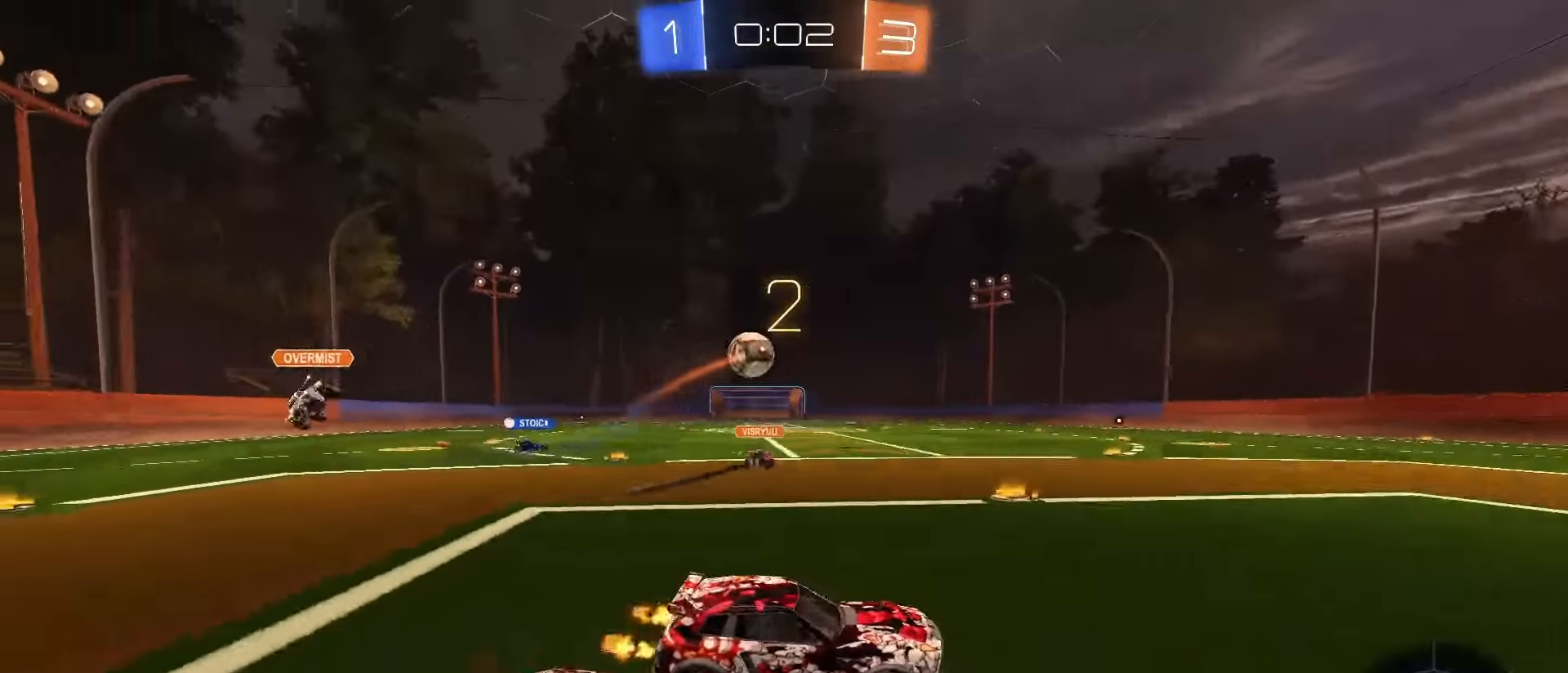
{"buttons": ["L1"], "left_stick": "down-left", "right_stick": "center", "events": [[17, "CROSS", "down"], [17, "SQUARE", "down"], [50, "L1", "down"], [50, "left_stick", "down"], [117, "CROSS", "up"], [117, "TRIANGLE", "down"], [217, "TRIANGLE", "up"], [233, "SQUARE", "up"], [283, "R2", "up"], [300, "left_stick", "down-left"]]}
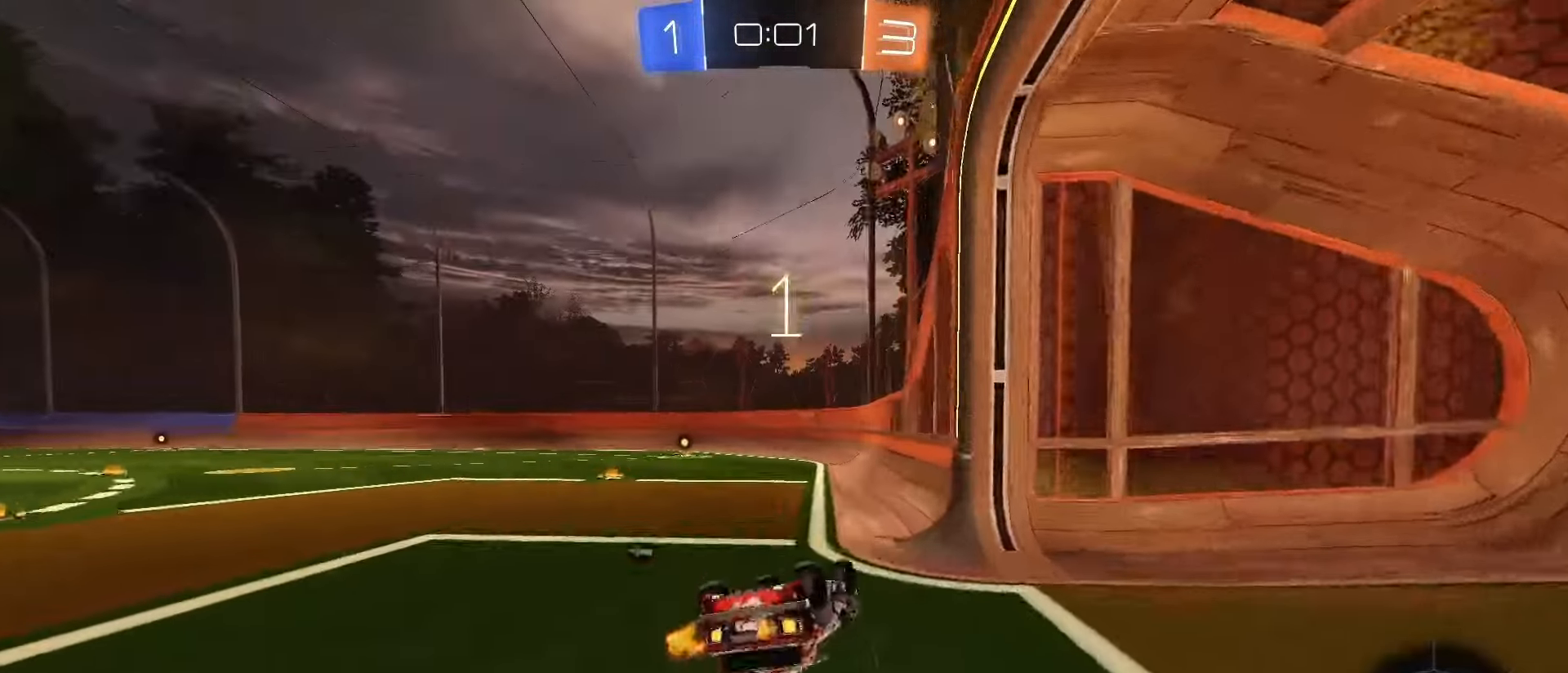
{"buttons": ["R2"], "left_stick": "center", "right_stick": "center", "events": [[217, "TRIANGLE", "down"], [217, "left_stick", "center"], [250, "R2", "down"], [283, "L1", "up"], [333, "TRIANGLE", "up"]]}
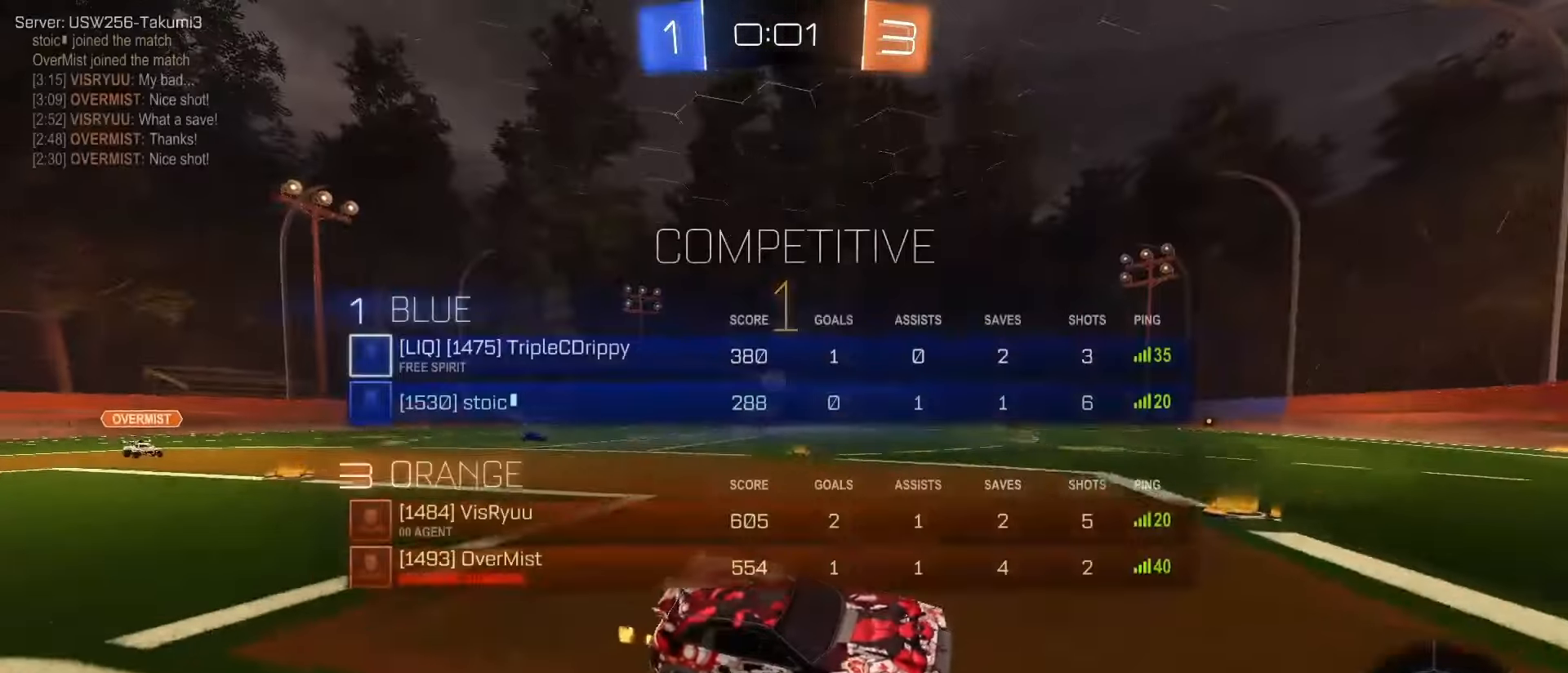
{"buttons": ["R2"], "left_stick": "center", "right_stick": "center"}